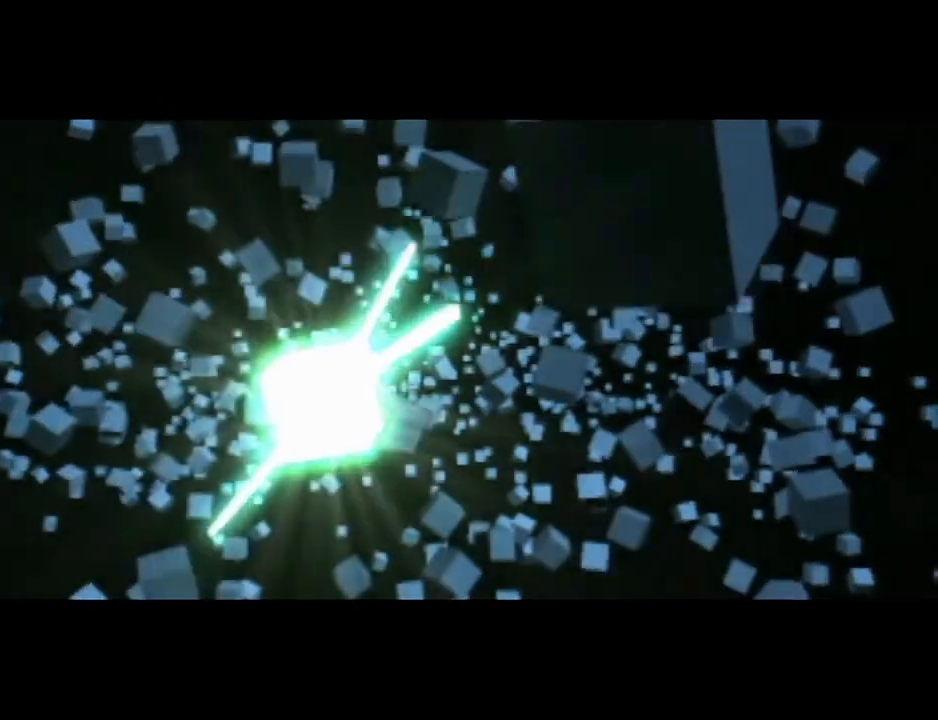
Gameplay with a controller (PlayStation layout); each line is a JSON object with the inputs held at the frame after it. "events" lists button and stick changes between this image and that frame as [ms after this image, input, new state], when the widget could be followed in between. Not read: R1 left_stick right_stick.
{"buttons": [], "events": [[300, "R2", "down"], [433, "R2", "up"]]}
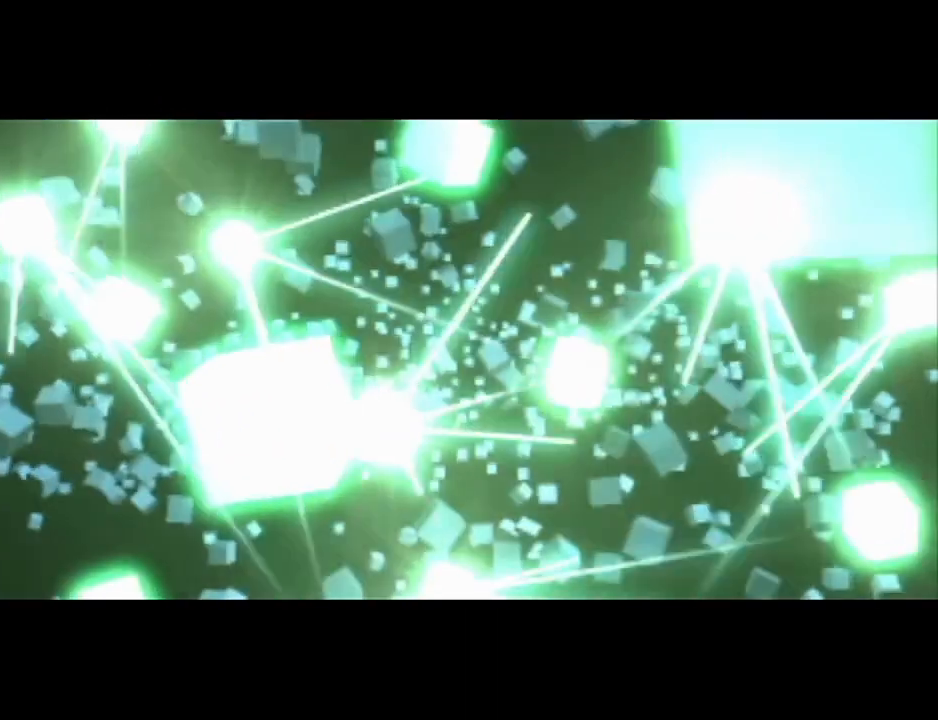
{"buttons": [], "events": []}
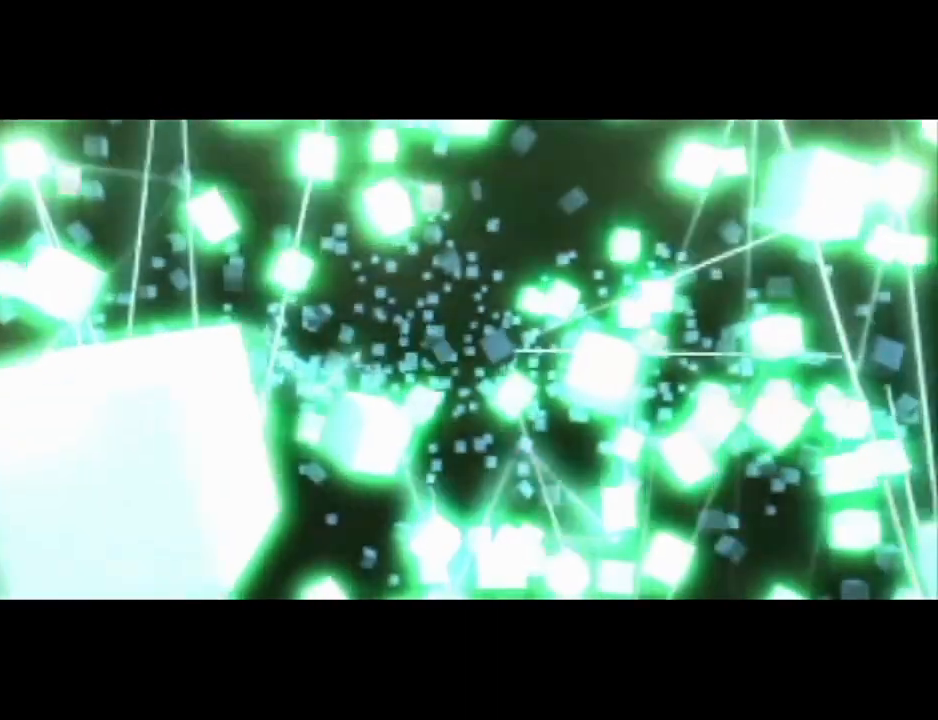
{"buttons": [], "events": []}
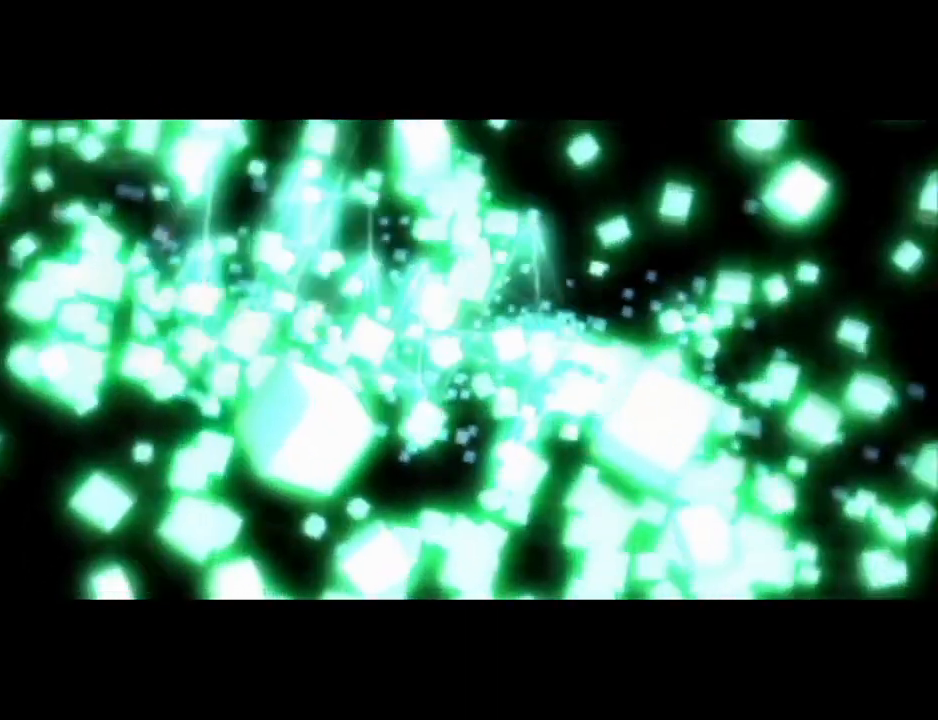
{"buttons": [], "events": []}
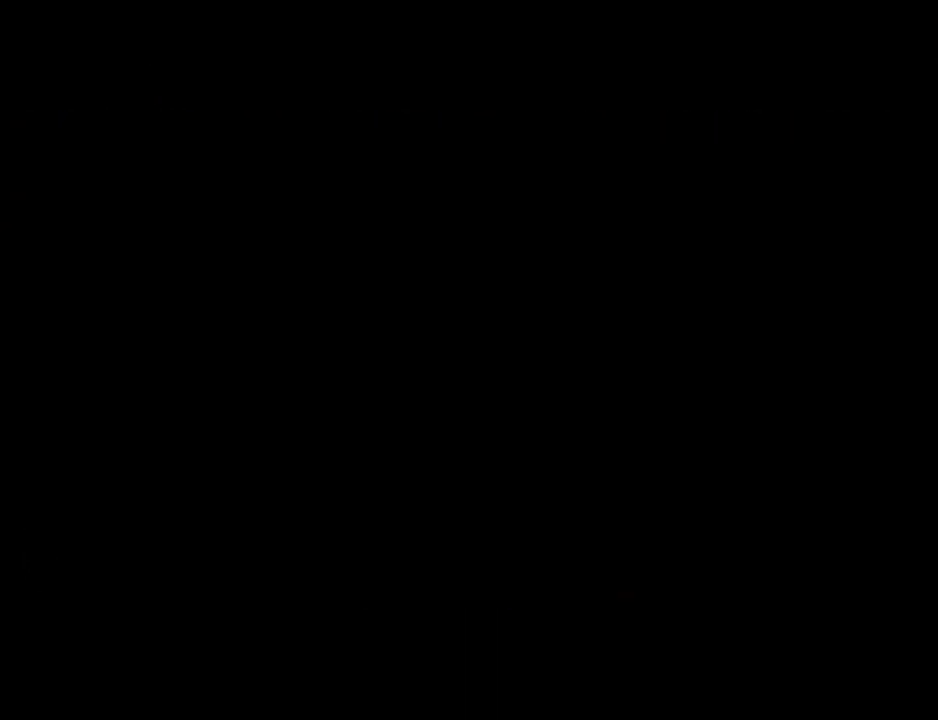
{"buttons": [], "events": []}
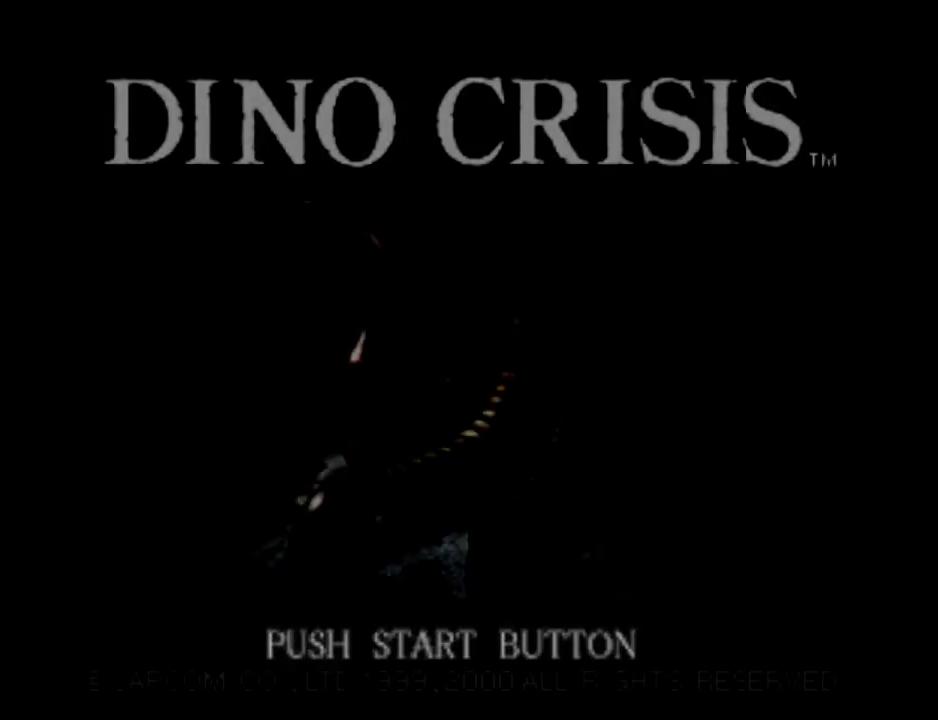
{"buttons": [], "events": []}
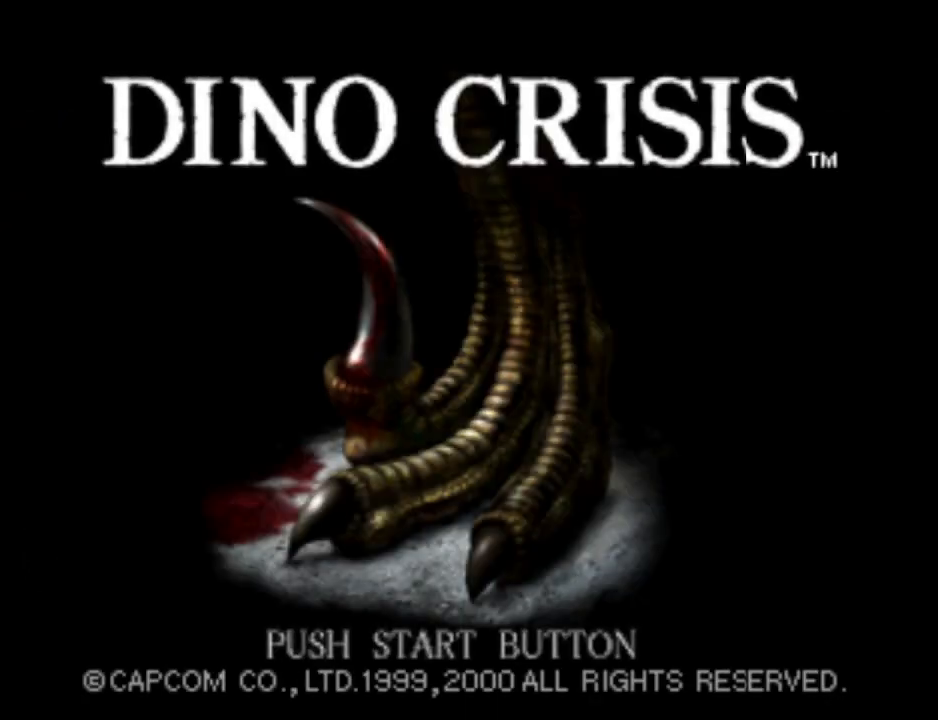
{"buttons": [], "events": []}
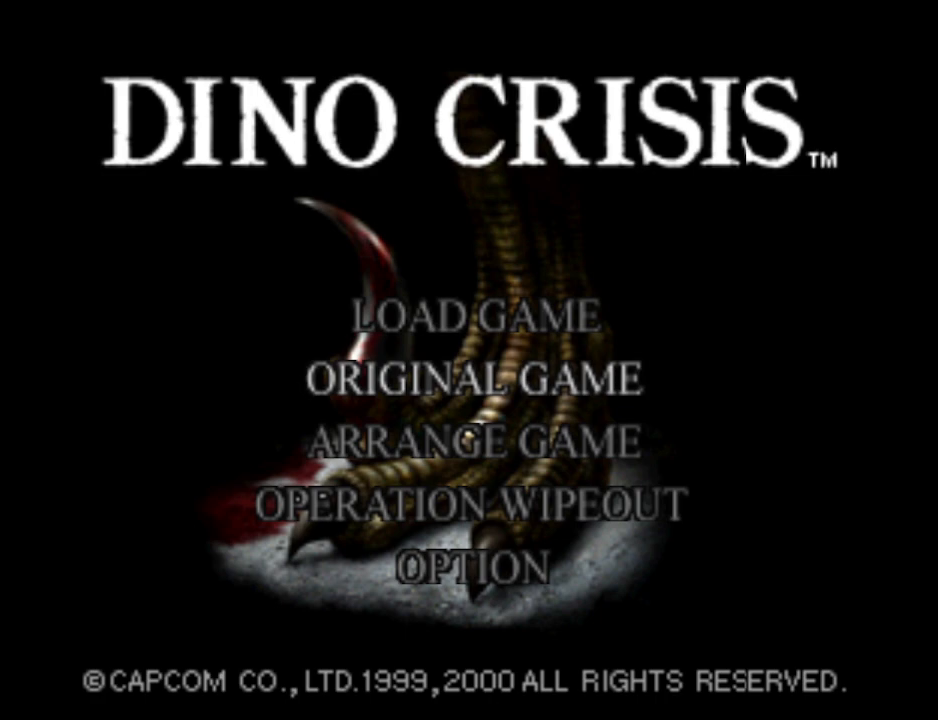
{"buttons": [], "events": [[400, "DPAD_UP", "down"], [467, "DPAD_UP", "up"]]}
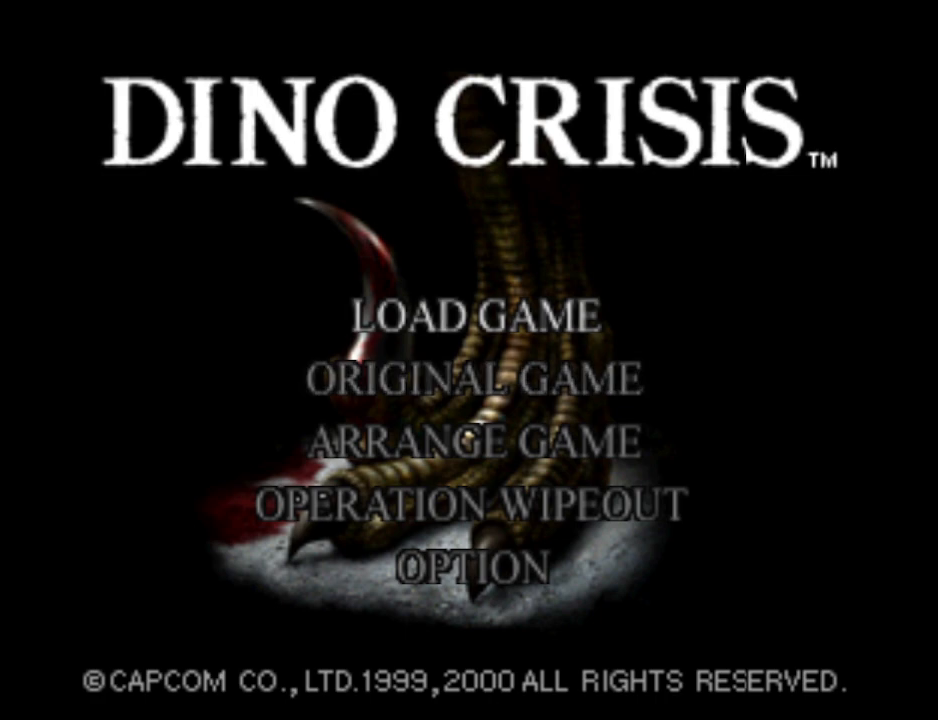
{"buttons": [], "events": [[100, "CROSS", "down"], [167, "CROSS", "up"]]}
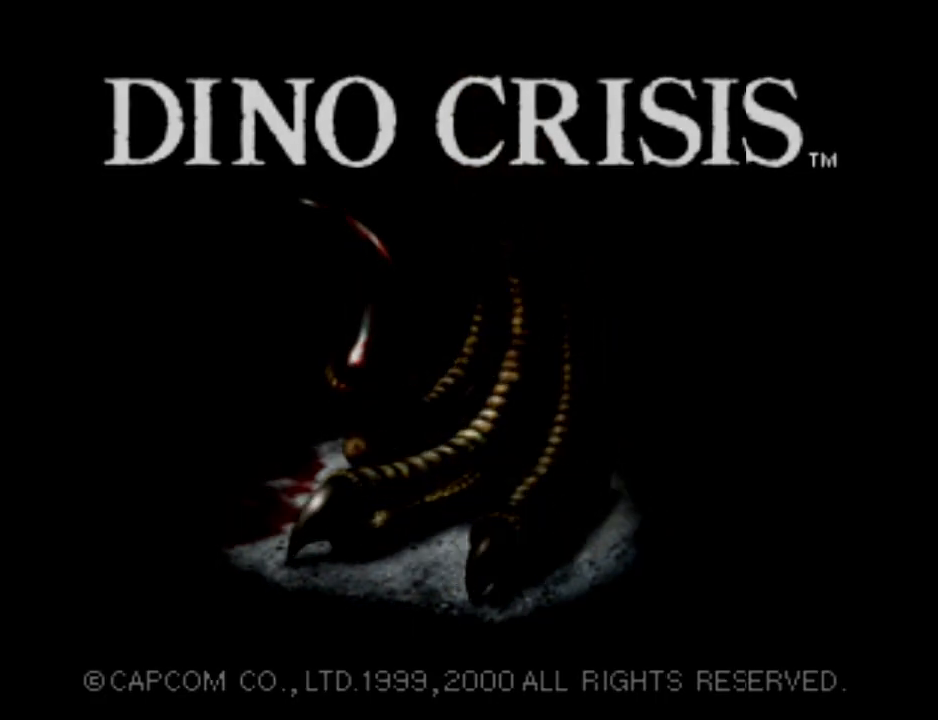
{"buttons": [], "events": []}
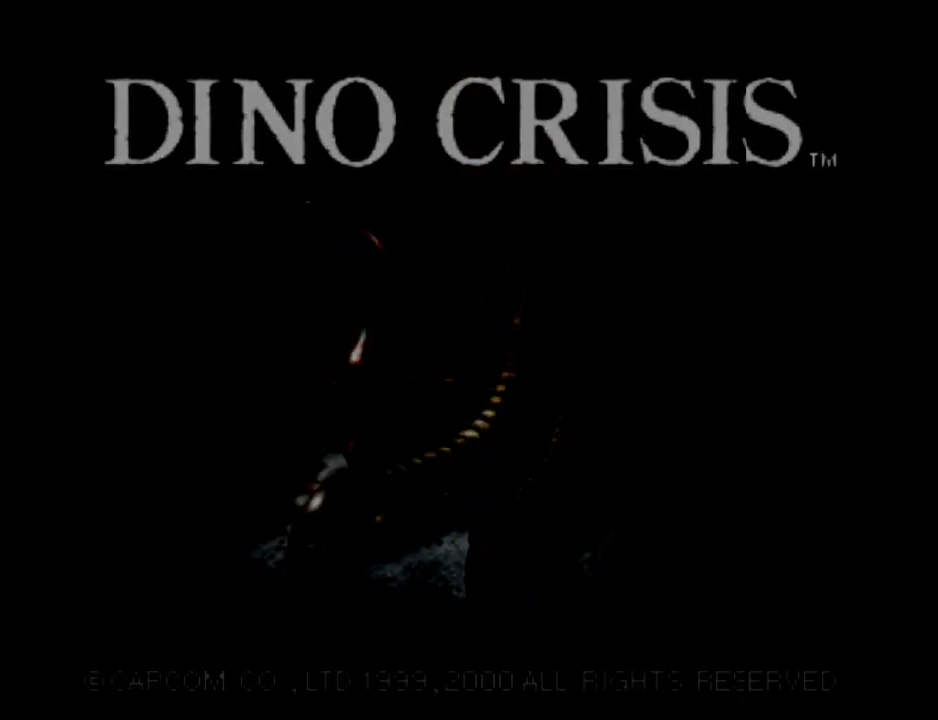
{"buttons": [], "events": []}
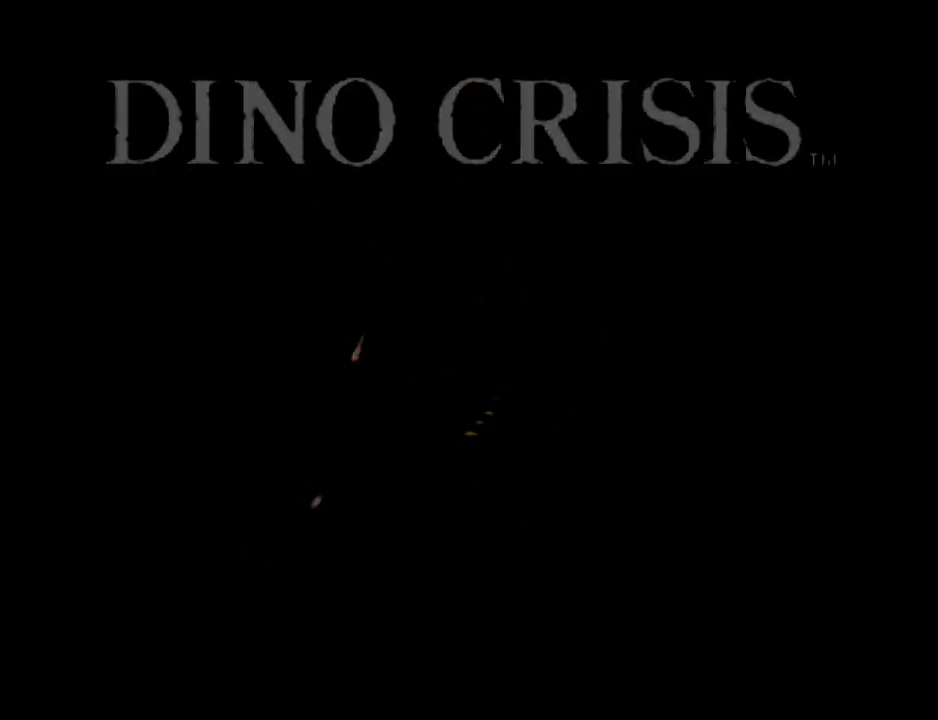
{"buttons": [], "events": []}
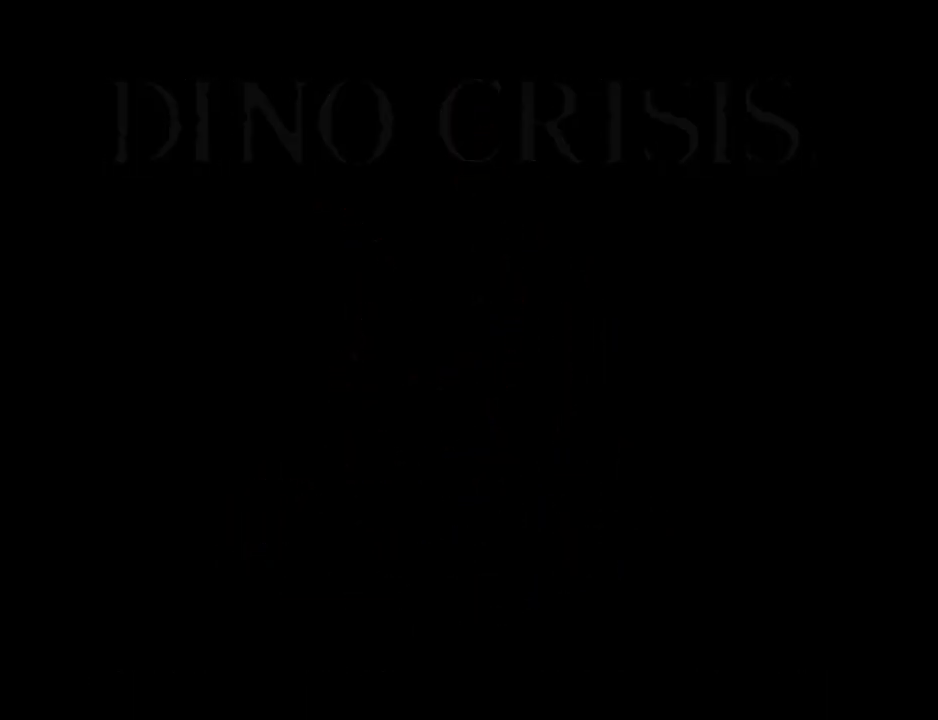
{"buttons": [], "events": []}
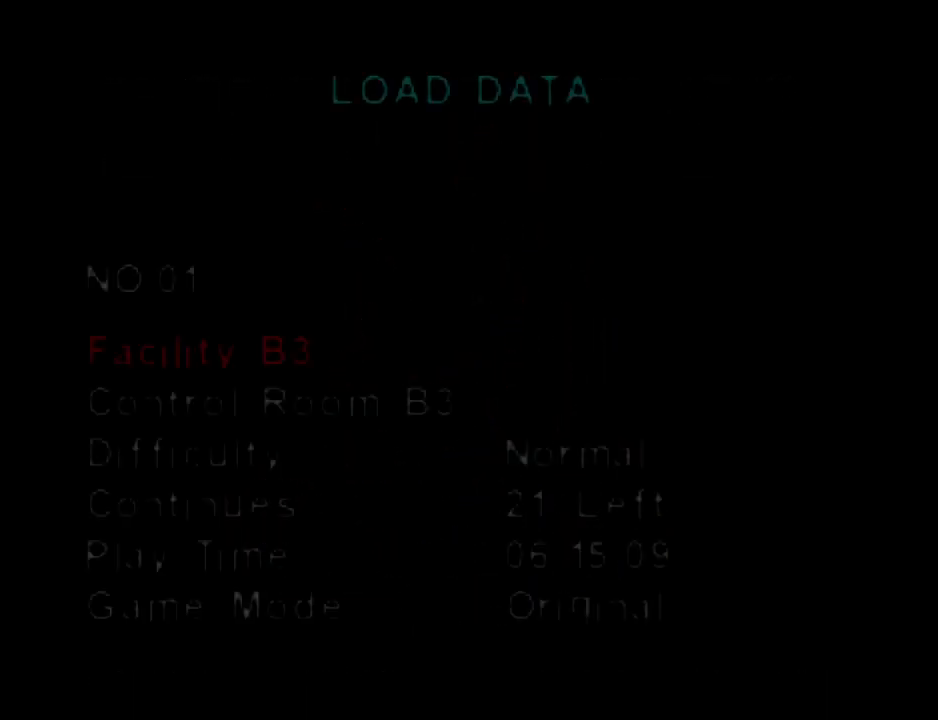
{"buttons": [], "events": []}
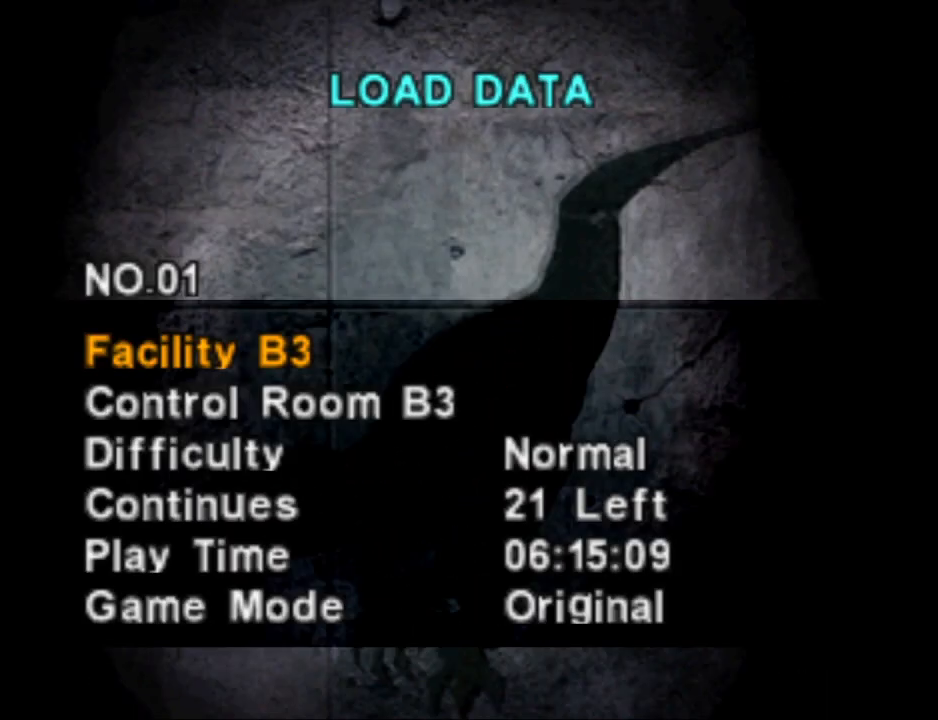
{"buttons": [], "events": []}
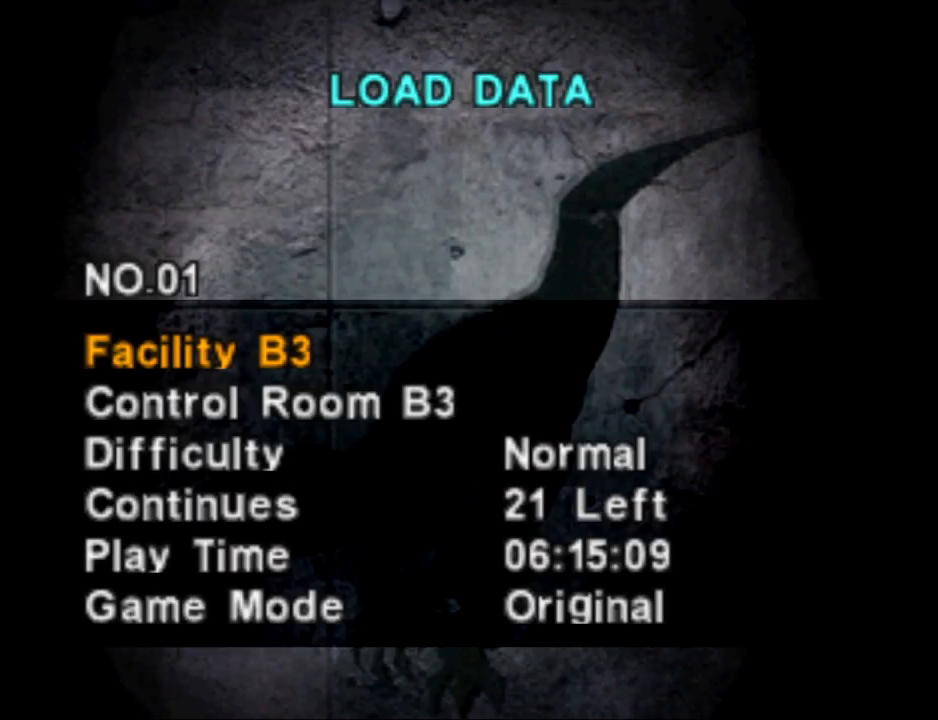
{"buttons": [], "events": []}
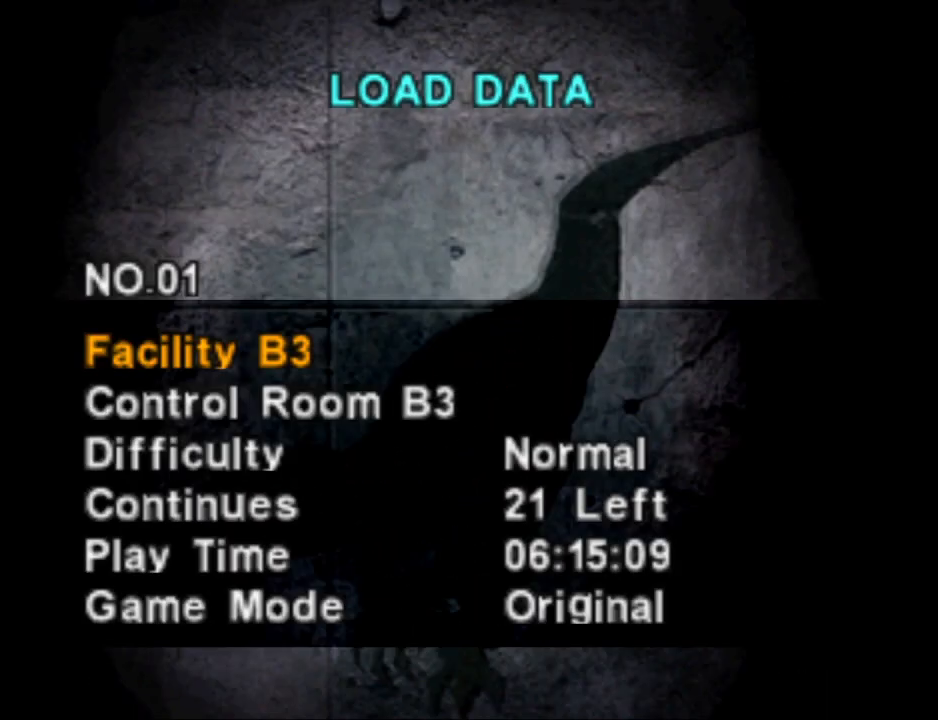
{"buttons": [], "events": [[233, "DPAD_DOWN", "down"], [367, "DPAD_DOWN", "up"]]}
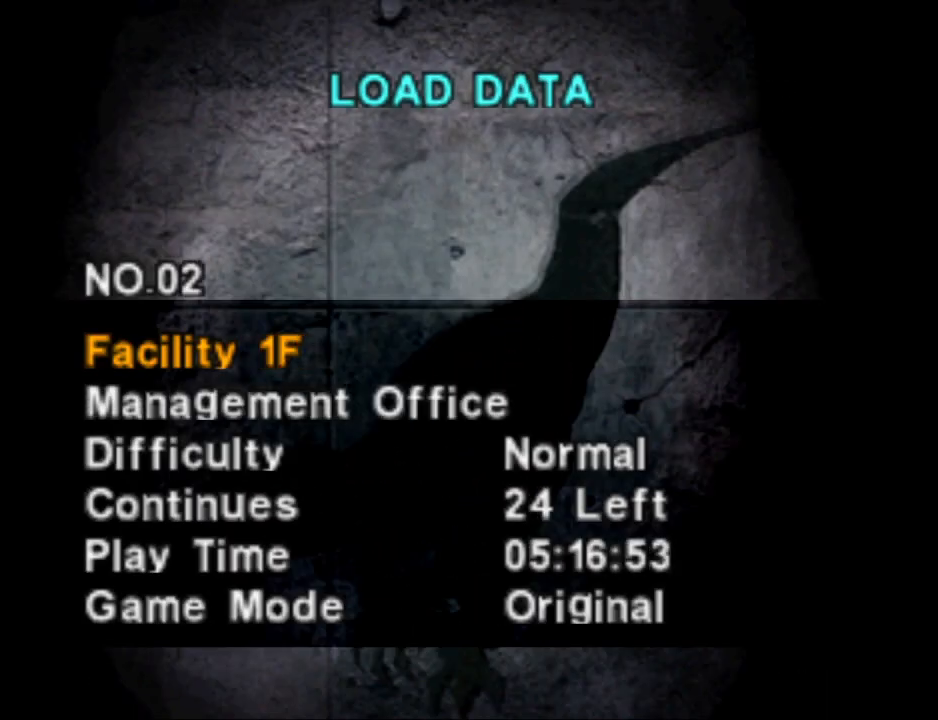
{"buttons": [], "events": [[100, "DPAD_DOWN", "down"], [200, "DPAD_DOWN", "up"], [300, "DPAD_DOWN", "down"], [433, "DPAD_DOWN", "up"]]}
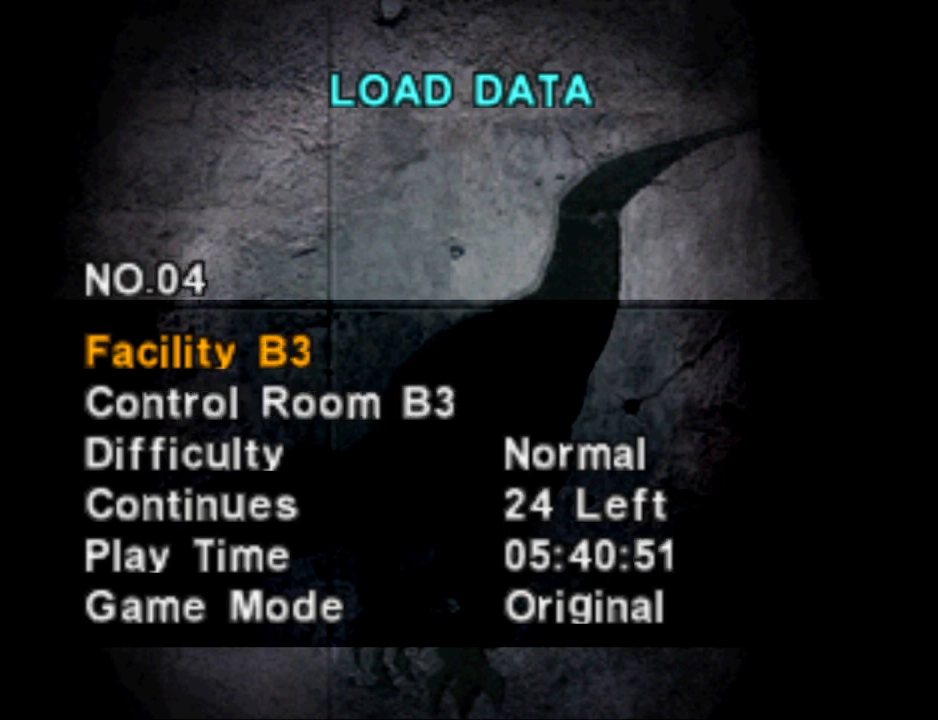
{"buttons": [], "events": [[133, "DPAD_DOWN", "down"], [267, "DPAD_DOWN", "up"], [333, "DPAD_DOWN", "down"], [467, "DPAD_DOWN", "up"]]}
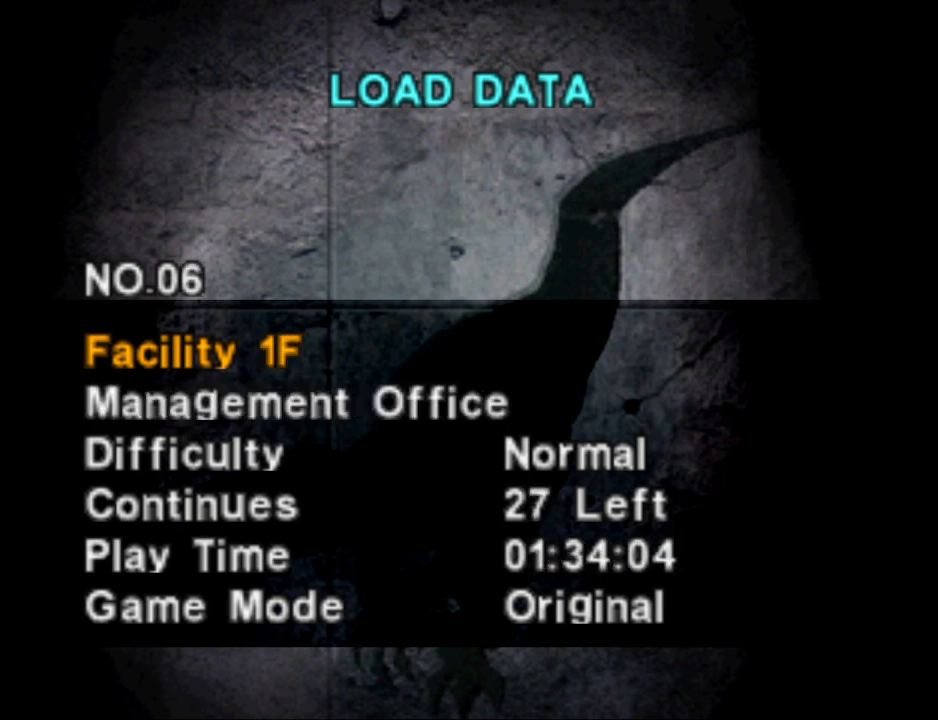
{"buttons": ["DPAD_DOWN"], "events": [[300, "DPAD_DOWN", "down"], [400, "DPAD_DOWN", "up"], [500, "DPAD_DOWN", "down"]]}
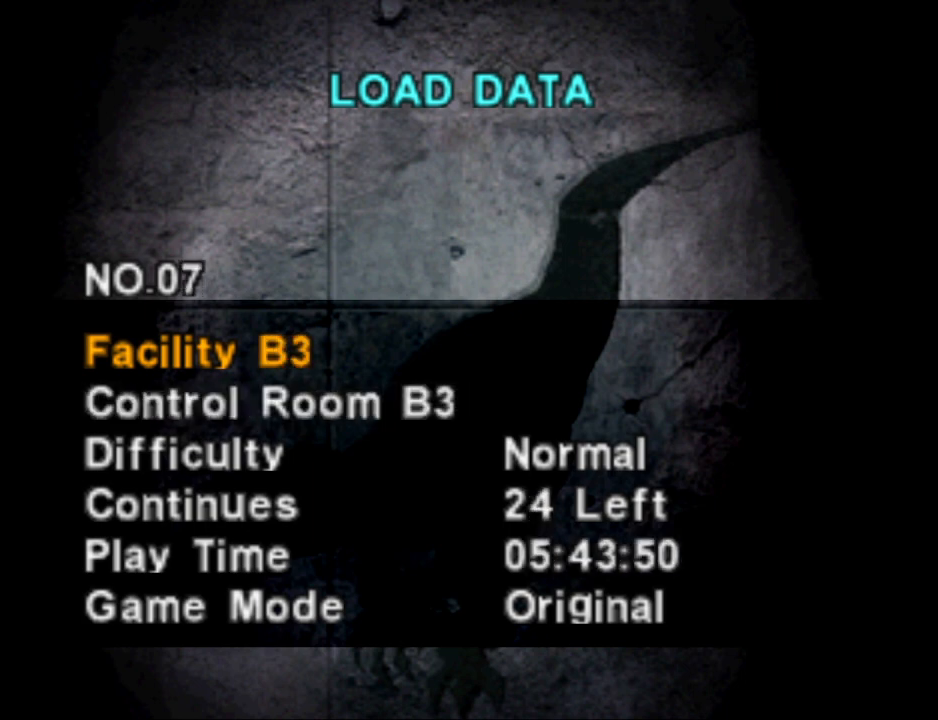
{"buttons": [], "events": [[100, "DPAD_DOWN", "up"], [300, "DPAD_DOWN", "down"], [433, "DPAD_DOWN", "up"]]}
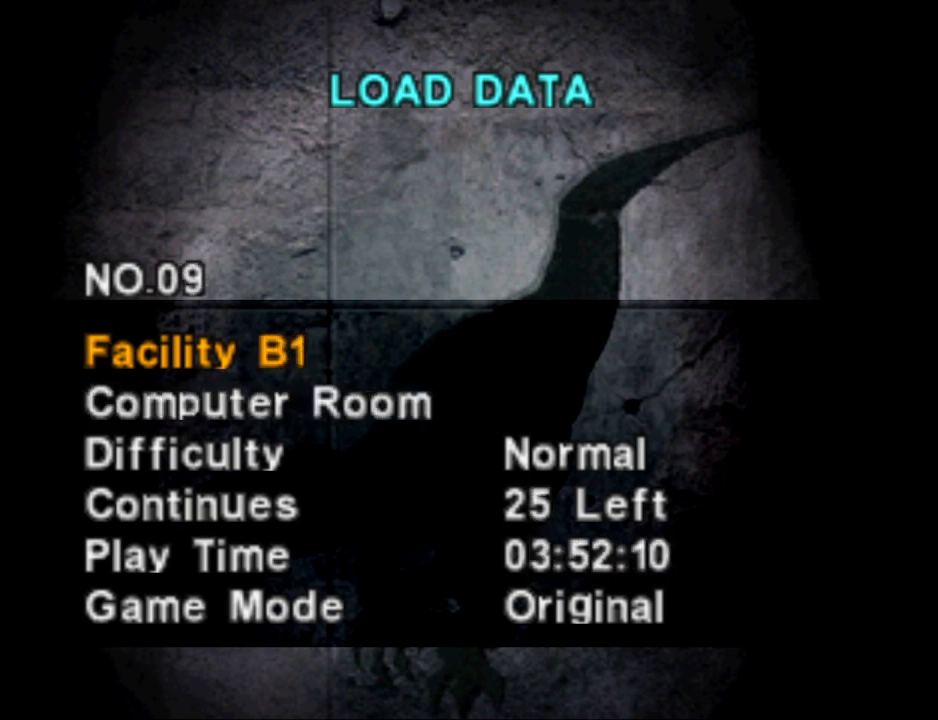
{"buttons": [], "events": [[33, "DPAD_DOWN", "down"], [167, "DPAD_DOWN", "up"], [267, "DPAD_DOWN", "down"], [400, "DPAD_DOWN", "up"]]}
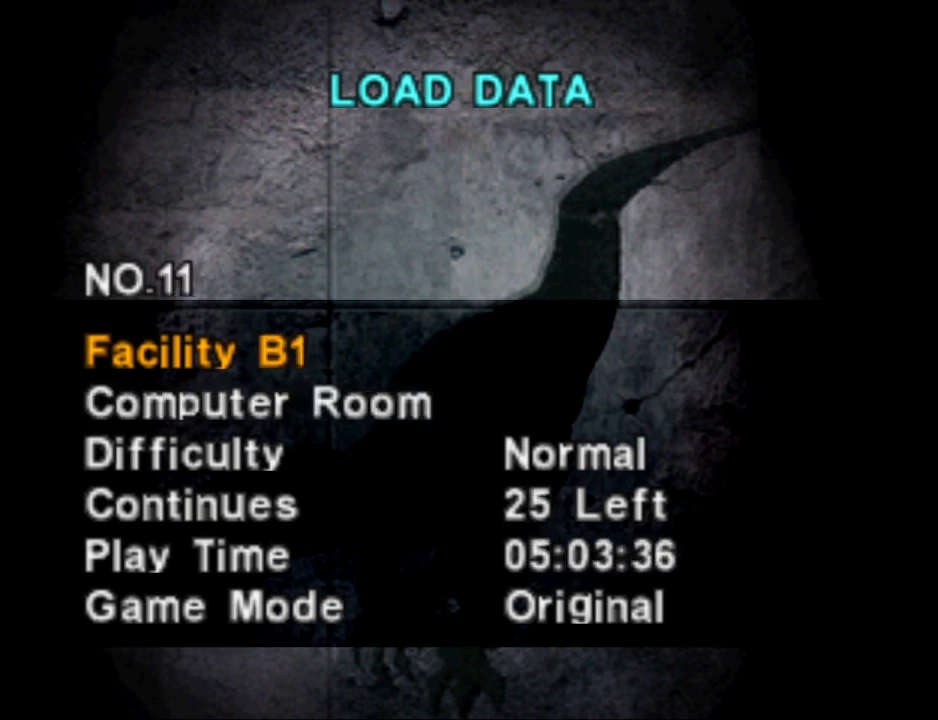
{"buttons": [], "events": [[400, "DPAD_DOWN", "down"], [500, "DPAD_DOWN", "up"]]}
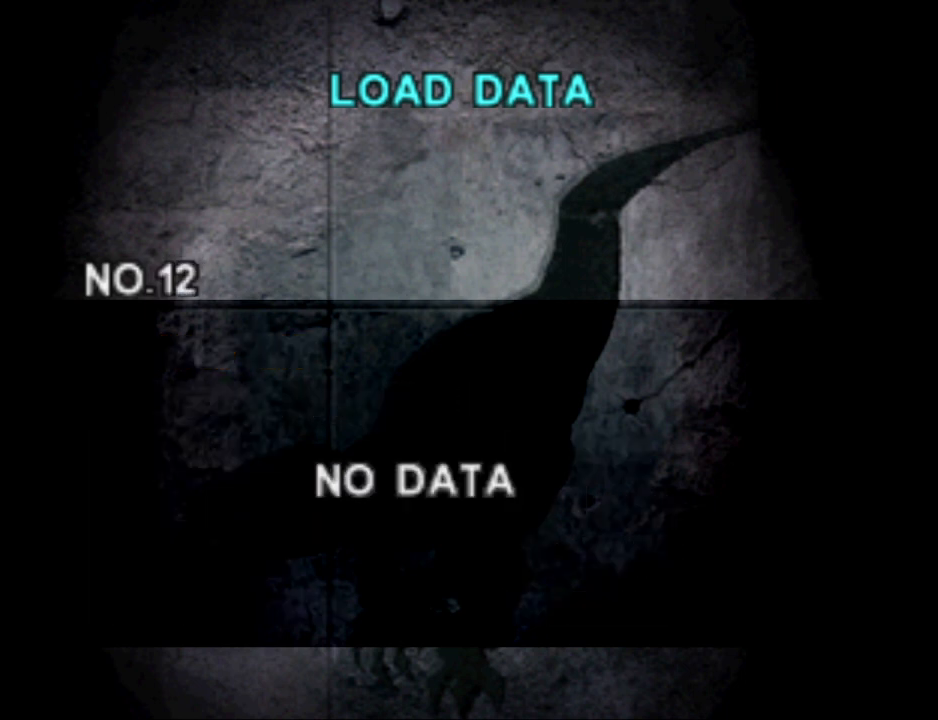
{"buttons": [], "events": [[100, "DPAD_DOWN", "down"], [200, "DPAD_DOWN", "up"], [400, "DPAD_DOWN", "down"], [500, "DPAD_DOWN", "up"]]}
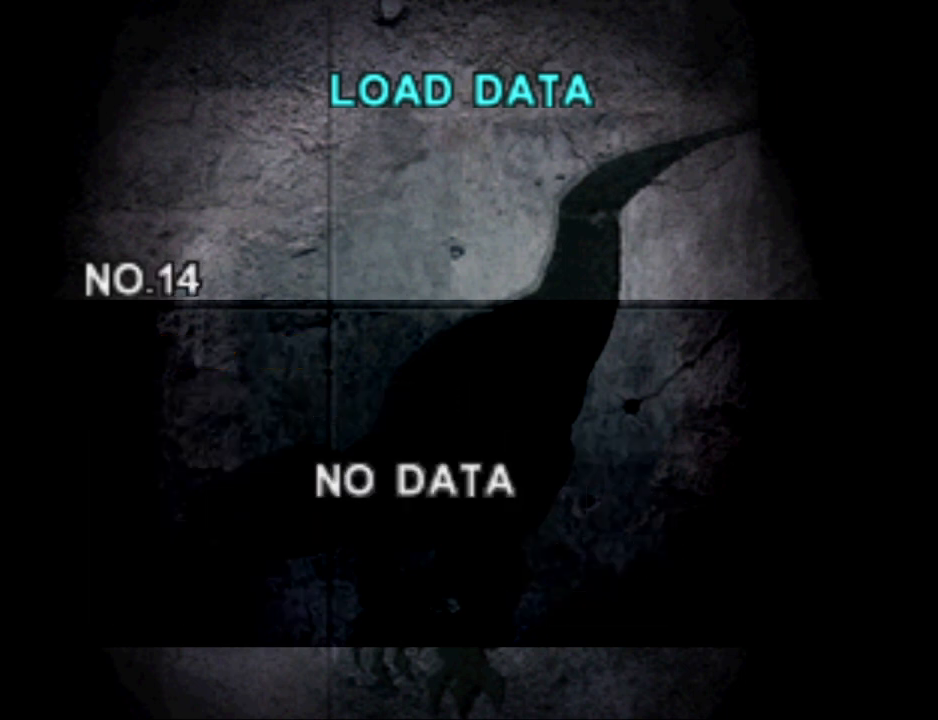
{"buttons": ["DPAD_DOWN"], "events": [[100, "DPAD_DOWN", "down"], [233, "DPAD_DOWN", "up"], [267, "DPAD_DOWN", "down"], [367, "DPAD_DOWN", "up"], [467, "DPAD_DOWN", "down"]]}
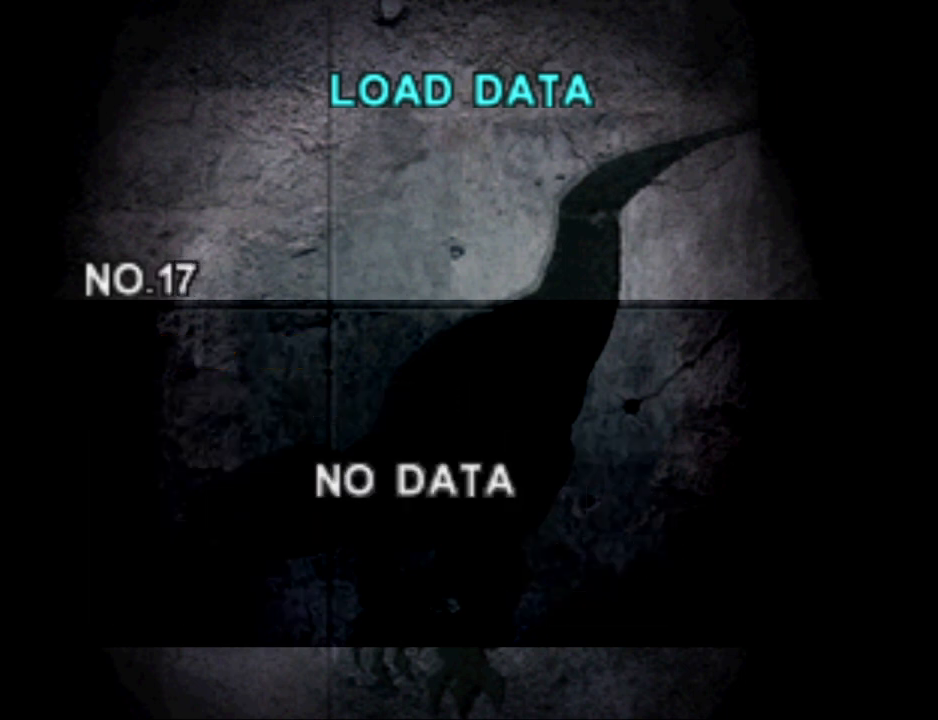
{"buttons": [], "events": [[67, "DPAD_DOWN", "up"], [167, "DPAD_DOWN", "down"], [233, "DPAD_DOWN", "up"], [400, "DPAD_UP", "down"], [500, "DPAD_UP", "up"]]}
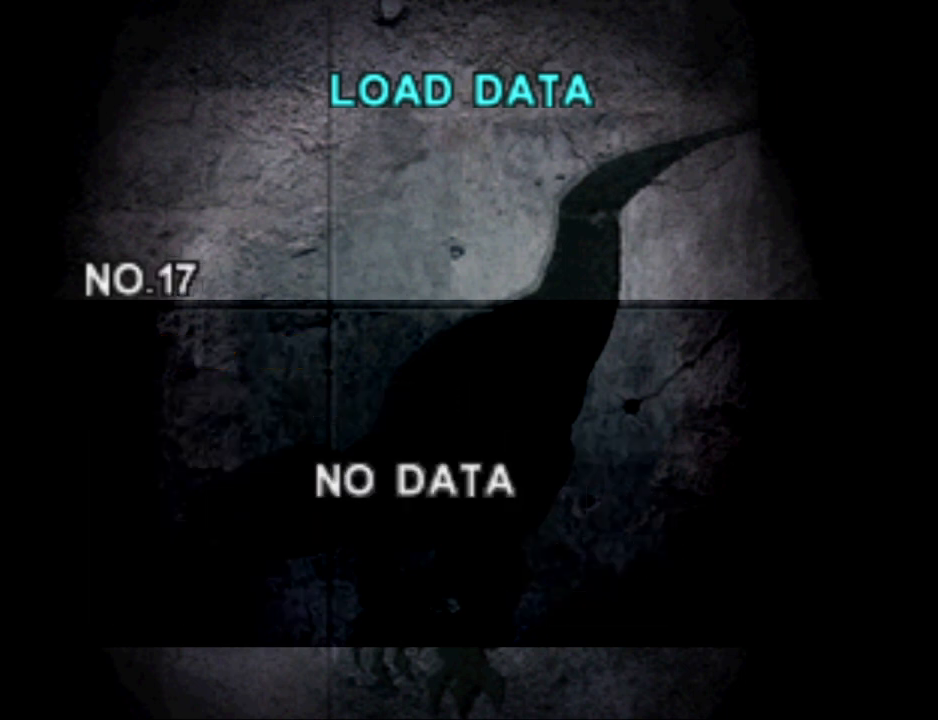
{"buttons": [], "events": [[67, "DPAD_UP", "down"], [167, "DPAD_UP", "up"], [200, "DPAD_UP", "down"], [333, "DPAD_UP", "up"], [400, "DPAD_UP", "down"], [500, "DPAD_UP", "up"]]}